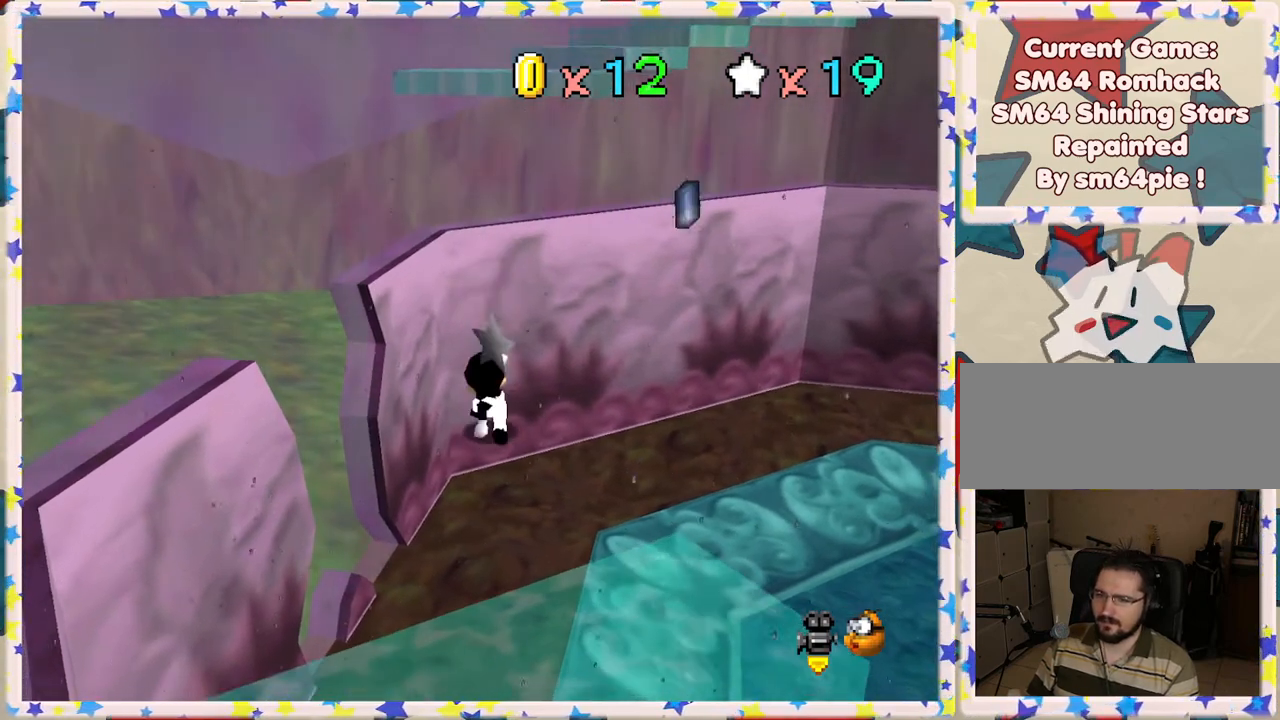
Gameplay with a controller (Nintendo layout); each line is a JSON object with the inputs held at the frame after it. "events" lists button and stick changes between this image and that frame as [ms after this image, input, new state], when the widget could be followed in between. Not read: L3 R3.
{"buttons": [], "left_stick": "center", "events": []}
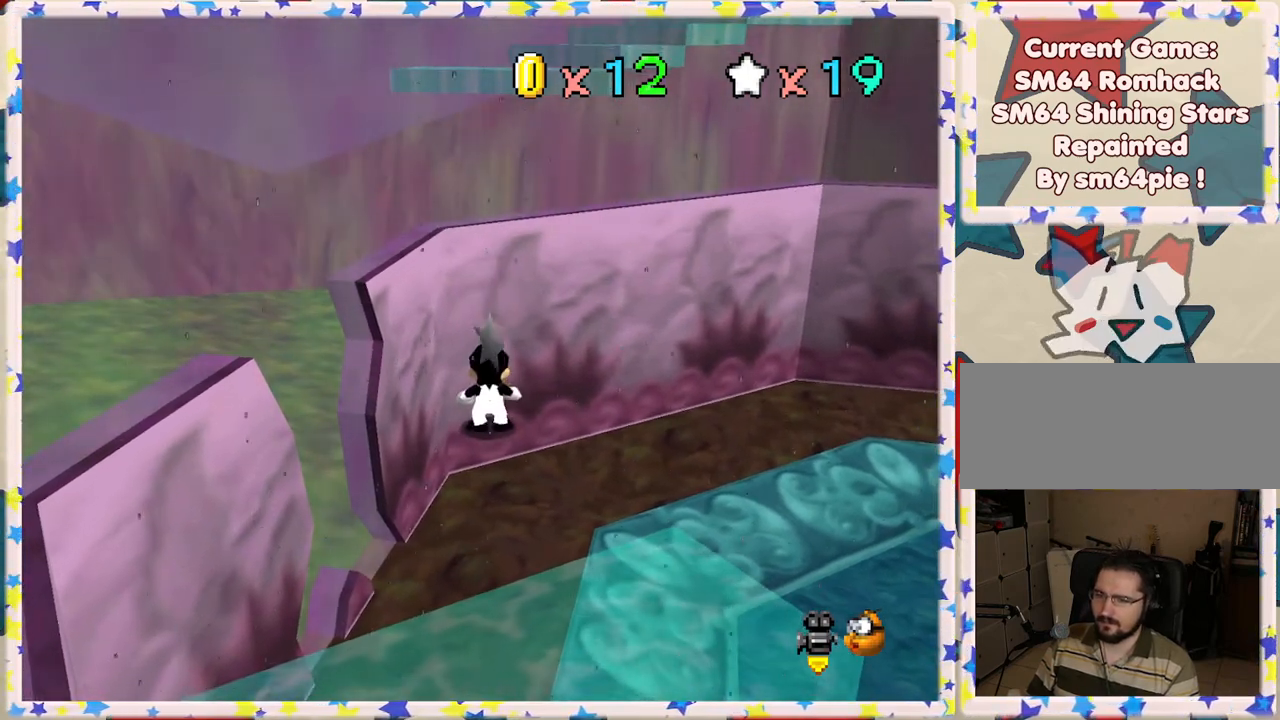
{"buttons": [], "left_stick": "center", "events": []}
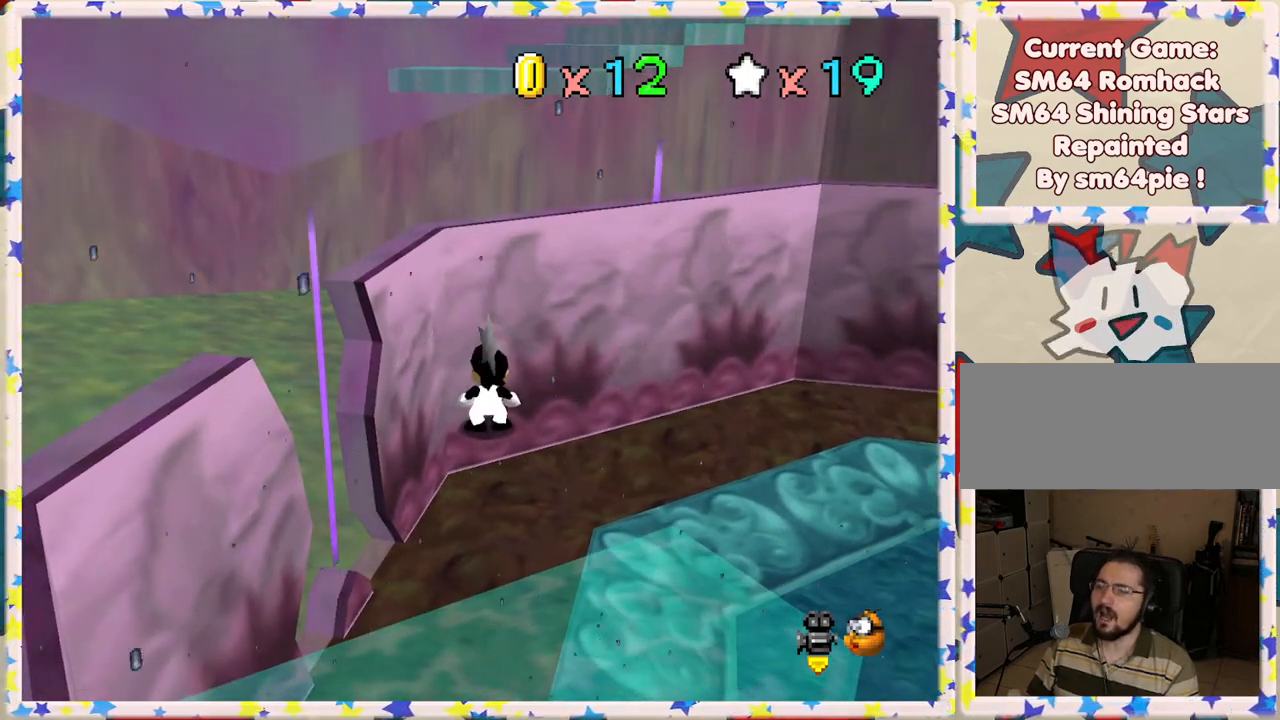
{"buttons": [], "left_stick": "center", "events": []}
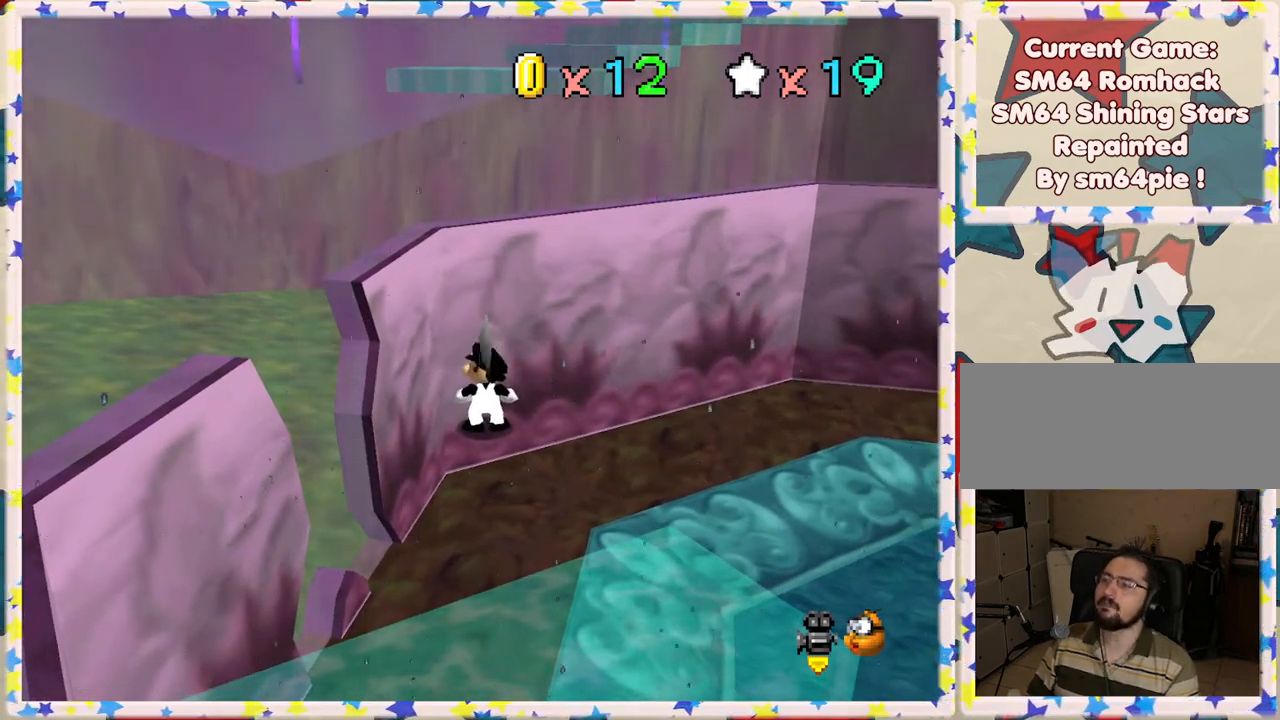
{"buttons": [], "left_stick": "center", "events": []}
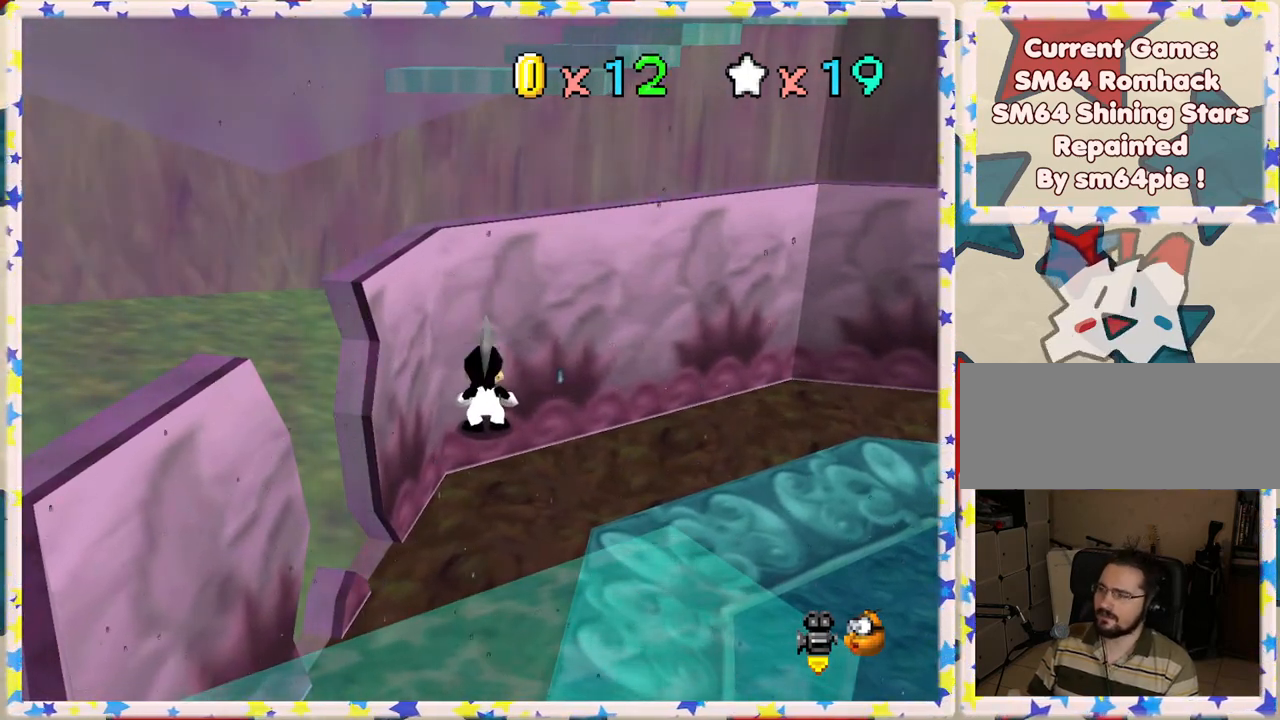
{"buttons": [], "left_stick": "up-left", "events": [[300, "A", "down"], [367, "A", "up"], [367, "left_stick", "up-left"]]}
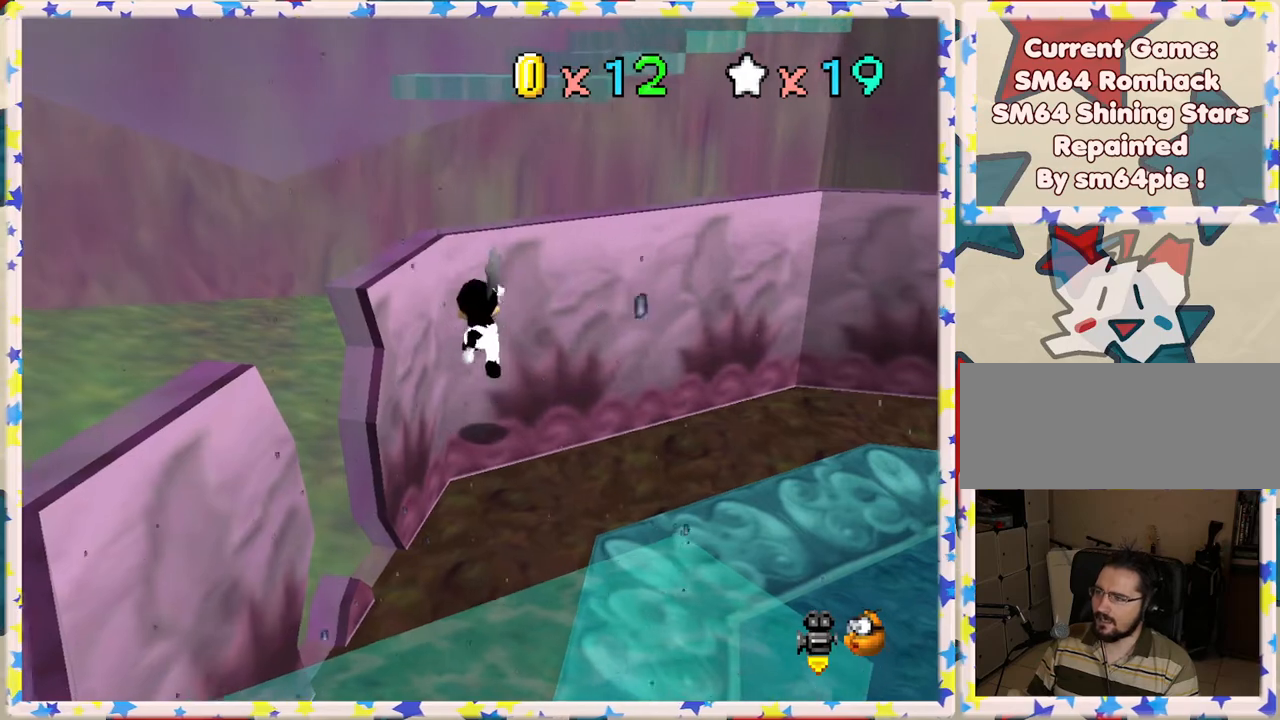
{"buttons": ["A"], "left_stick": "up", "events": [[183, "left_stick", "up"], [333, "A", "down"]]}
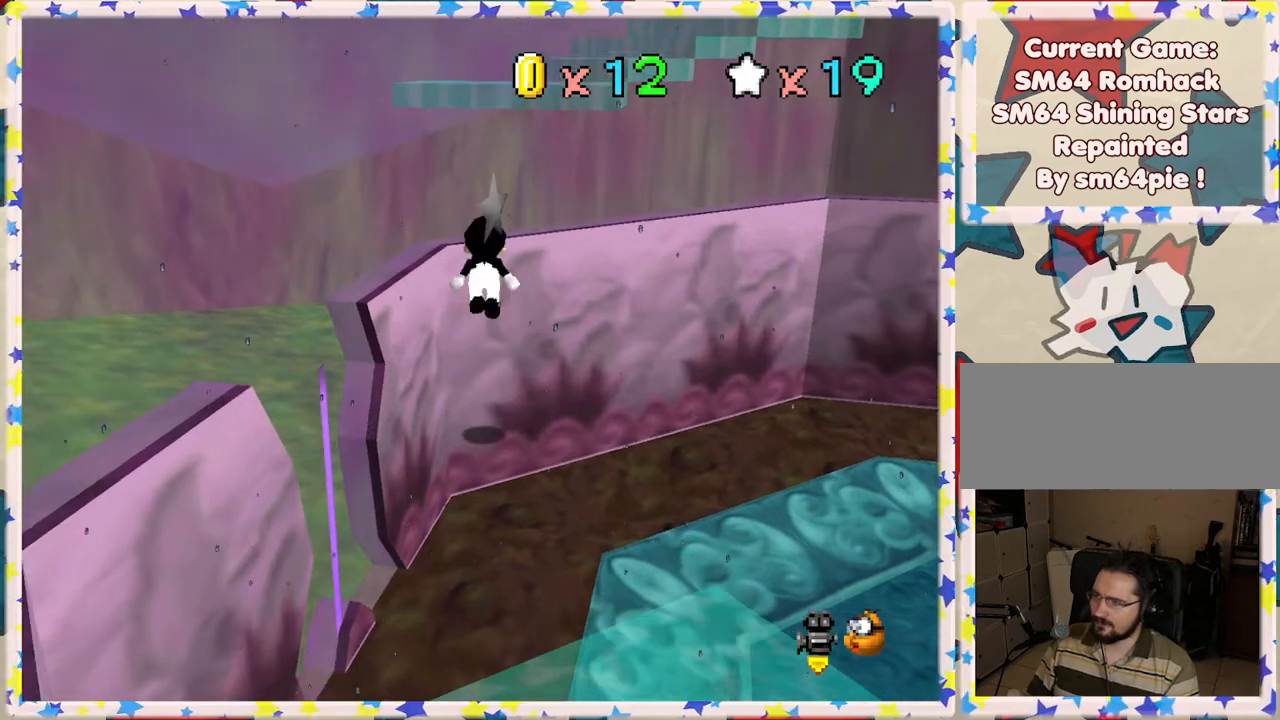
{"buttons": ["A"], "left_stick": "center", "events": [[483, "left_stick", "center"]]}
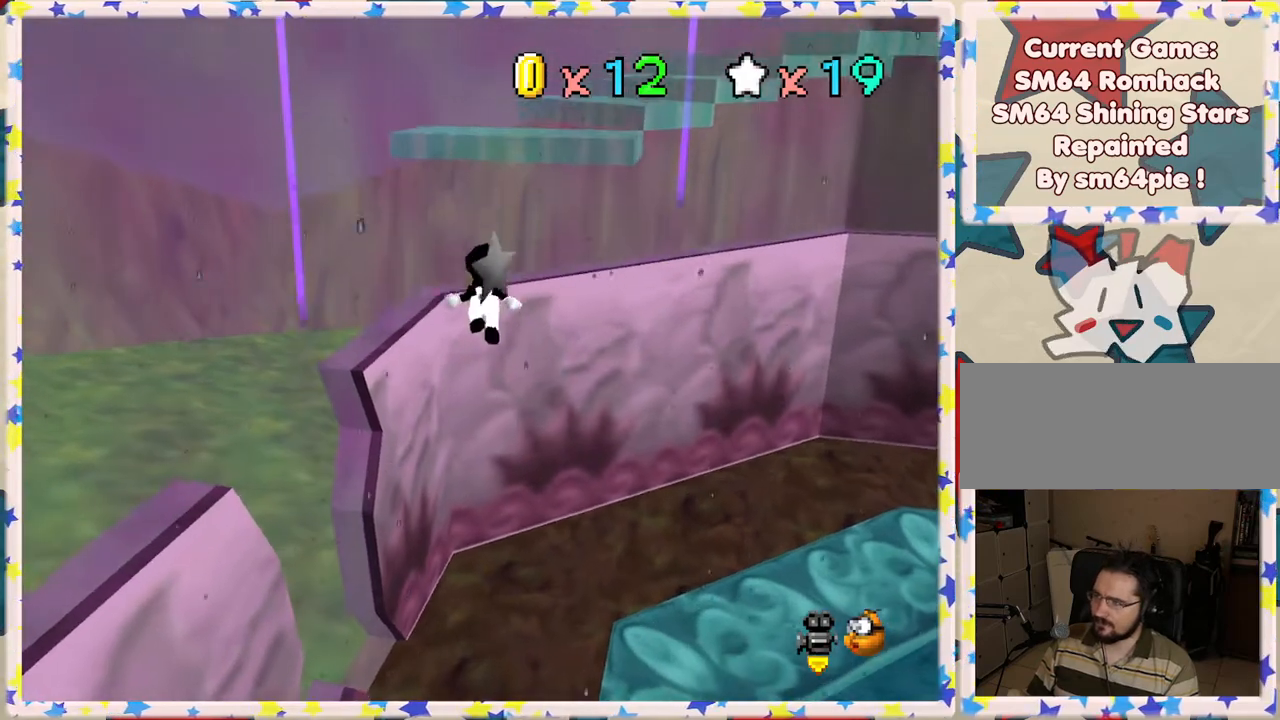
{"buttons": ["A"], "left_stick": "center", "events": [[33, "left_stick", "down"], [250, "A", "up"], [333, "A", "down"], [417, "left_stick", "center"]]}
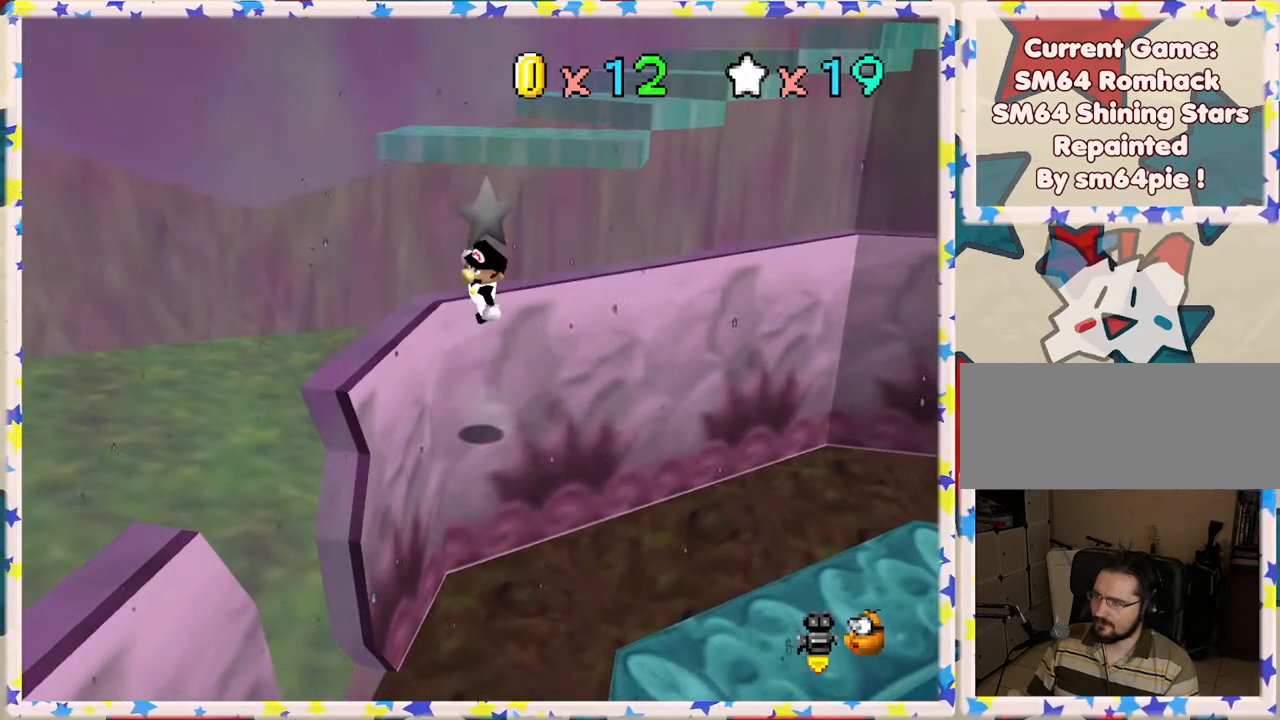
{"buttons": [], "left_stick": "up", "events": [[100, "left_stick", "up"], [417, "A", "up"]]}
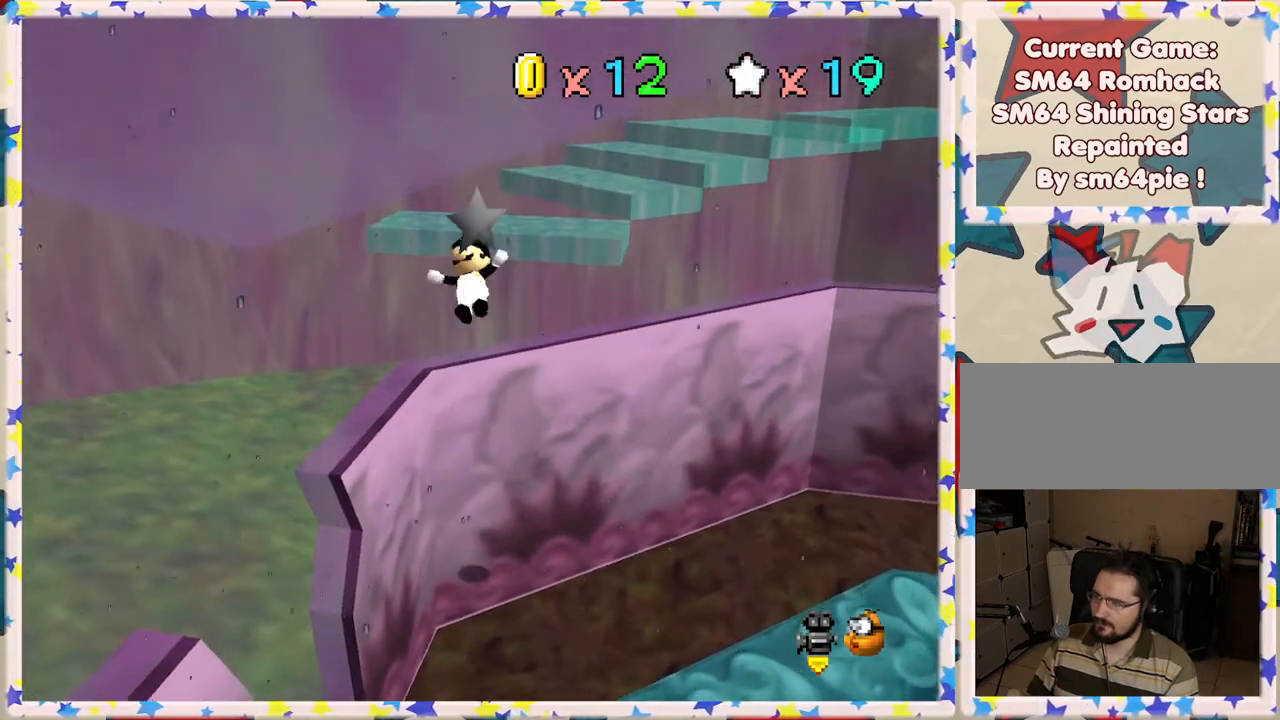
{"buttons": [], "left_stick": "center", "events": [[117, "left_stick", "center"], [217, "left_stick", "down"], [400, "left_stick", "center"]]}
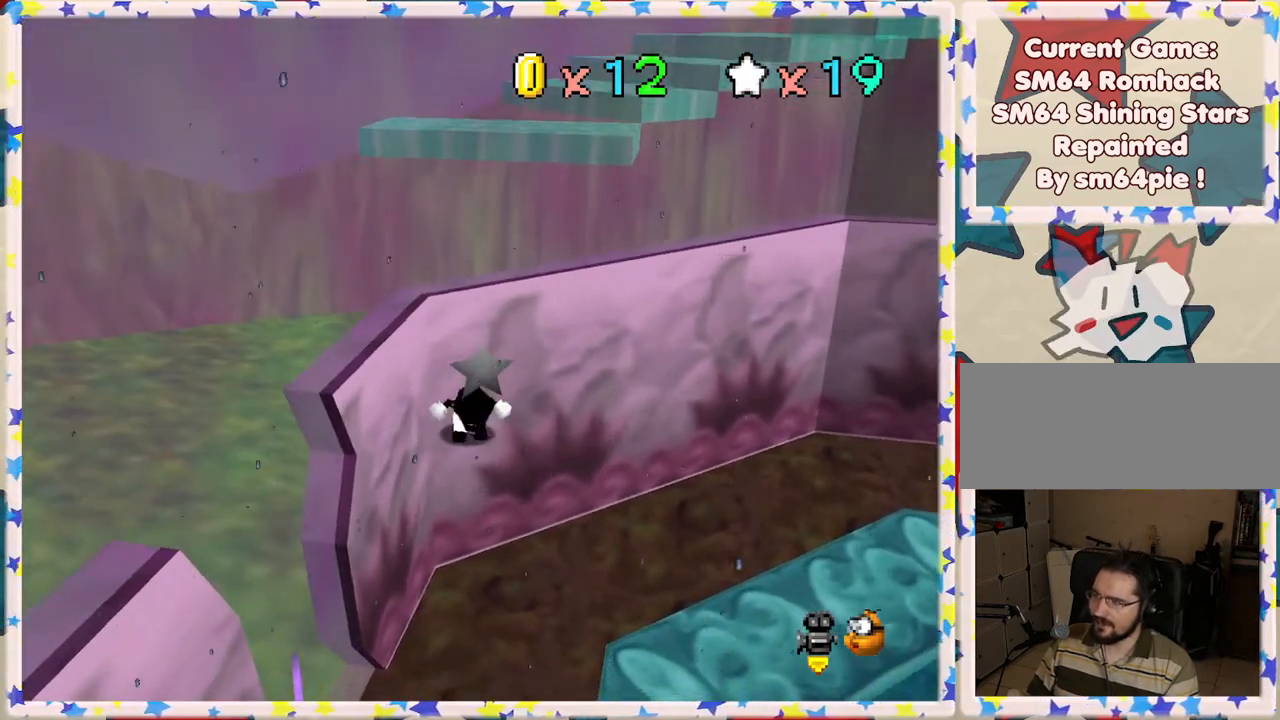
{"buttons": [], "left_stick": "center", "events": [[383, "left_stick", "up"], [433, "left_stick", "center"]]}
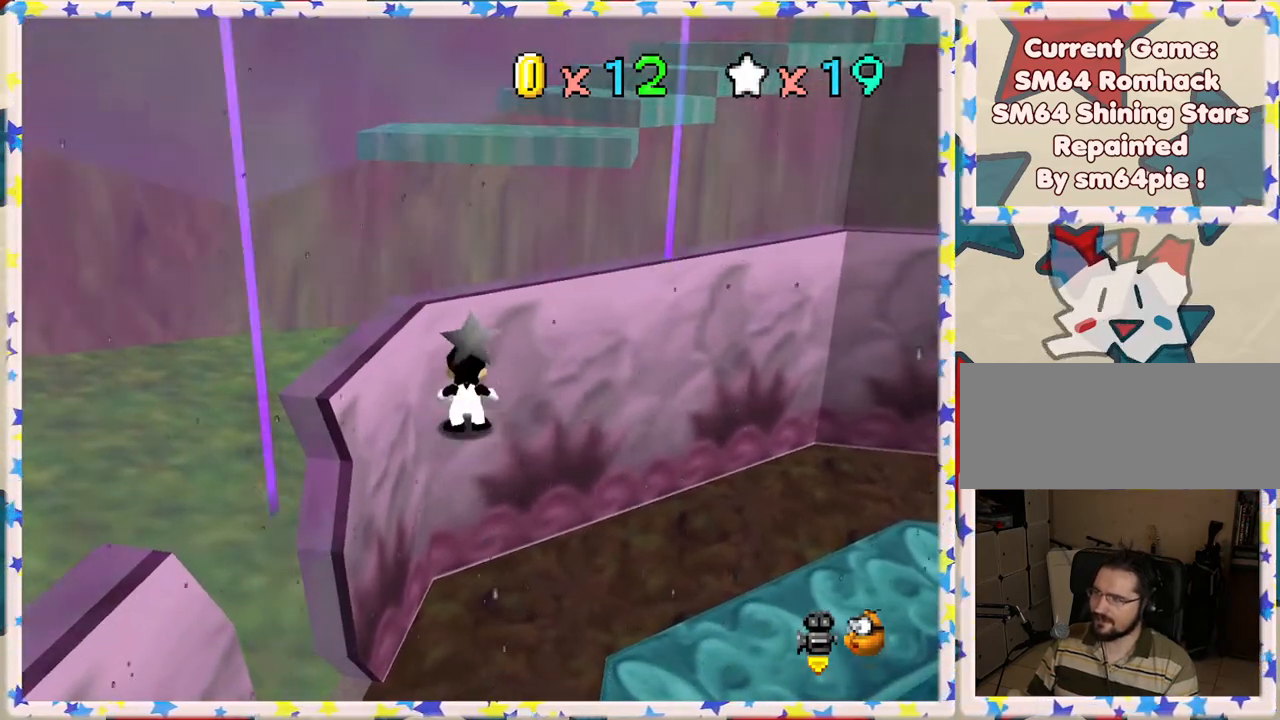
{"buttons": ["A"], "left_stick": "down", "events": [[100, "left_stick", "up"], [200, "left_stick", "center"], [217, "A", "down"], [450, "left_stick", "down"]]}
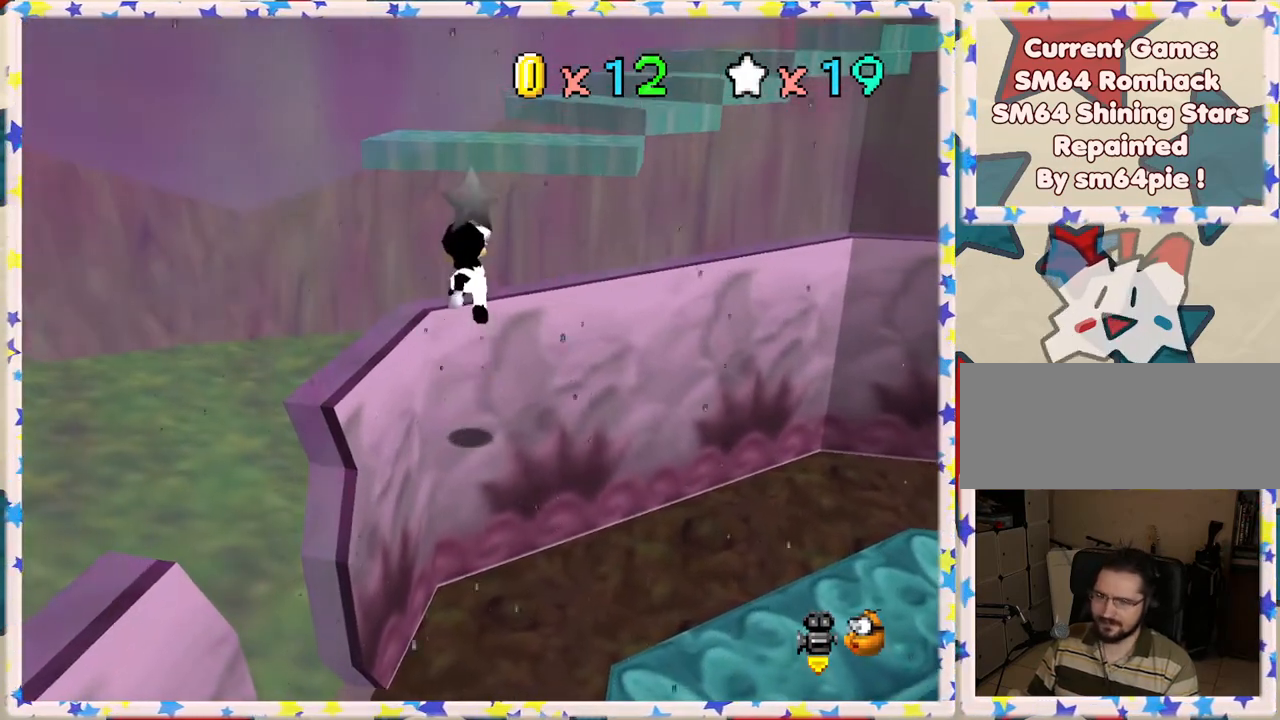
{"buttons": [], "left_stick": "center", "events": [[100, "A", "up"], [117, "left_stick", "center"], [333, "left_stick", "up"], [433, "left_stick", "center"]]}
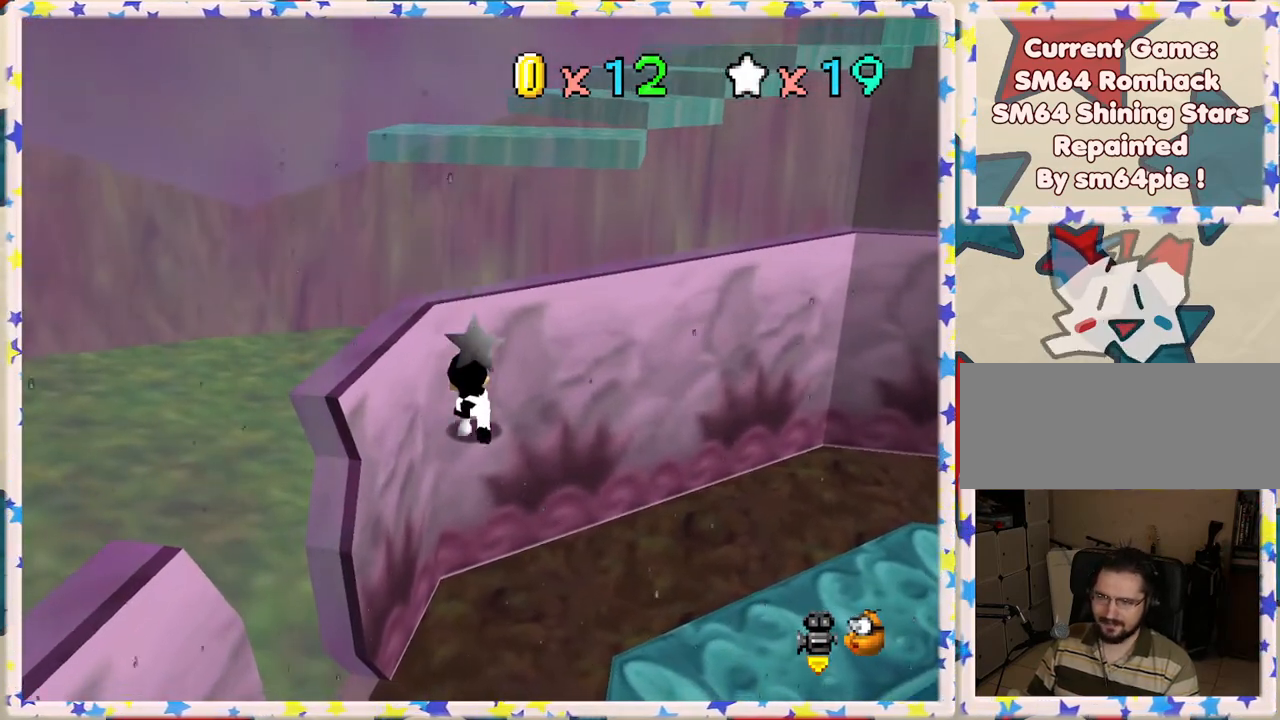
{"buttons": [], "left_stick": "up", "events": [[433, "A", "down"], [450, "left_stick", "up"], [483, "A", "up"]]}
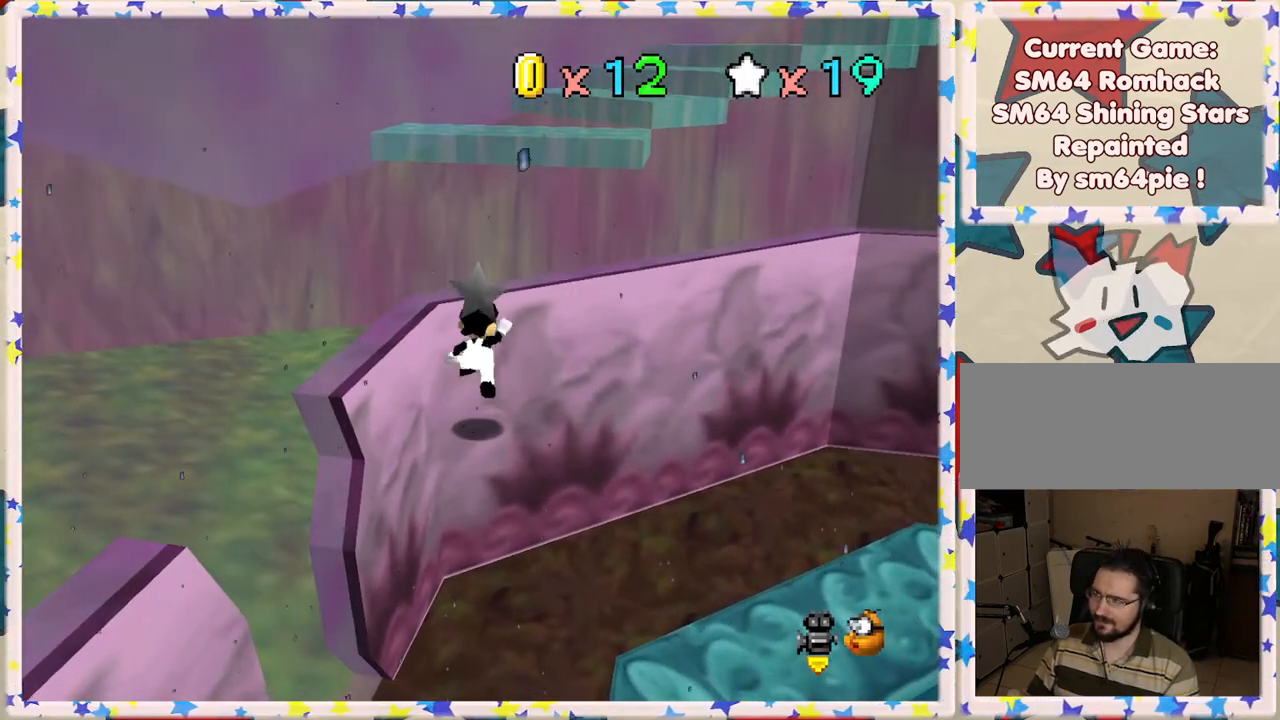
{"buttons": ["A"], "left_stick": "up", "events": [[433, "A", "down"]]}
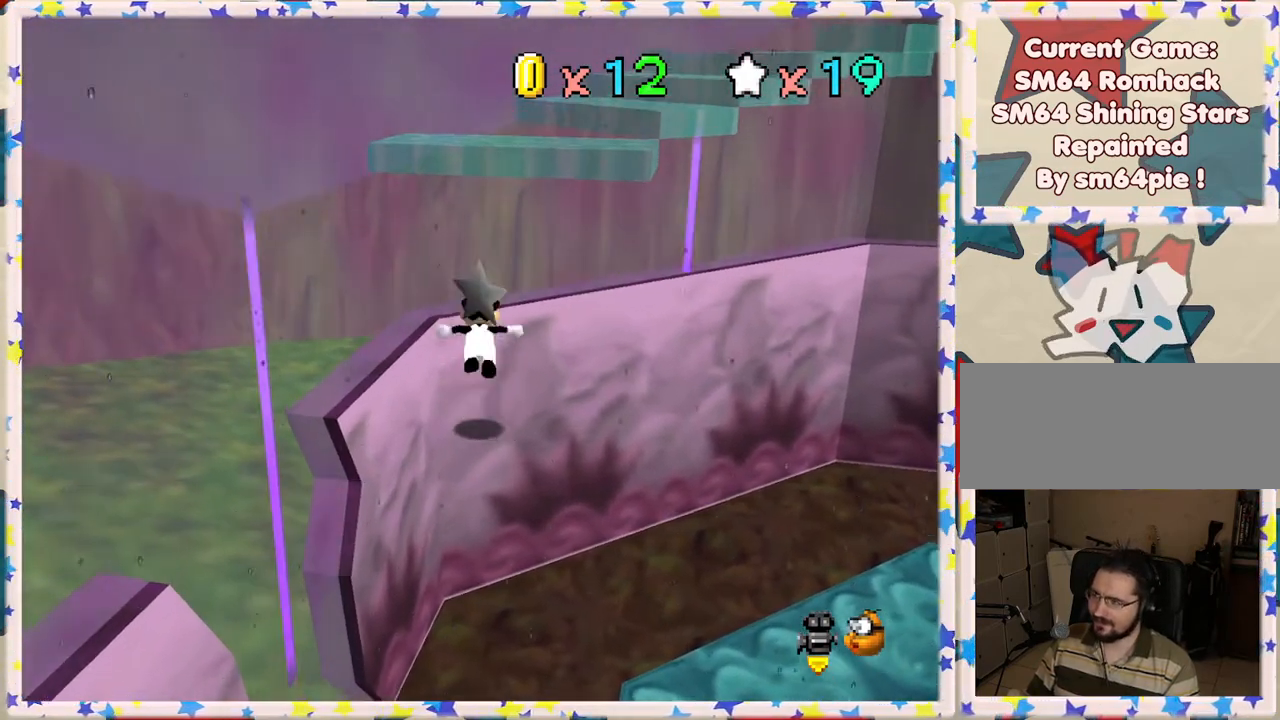
{"buttons": ["A"], "left_stick": "up", "events": []}
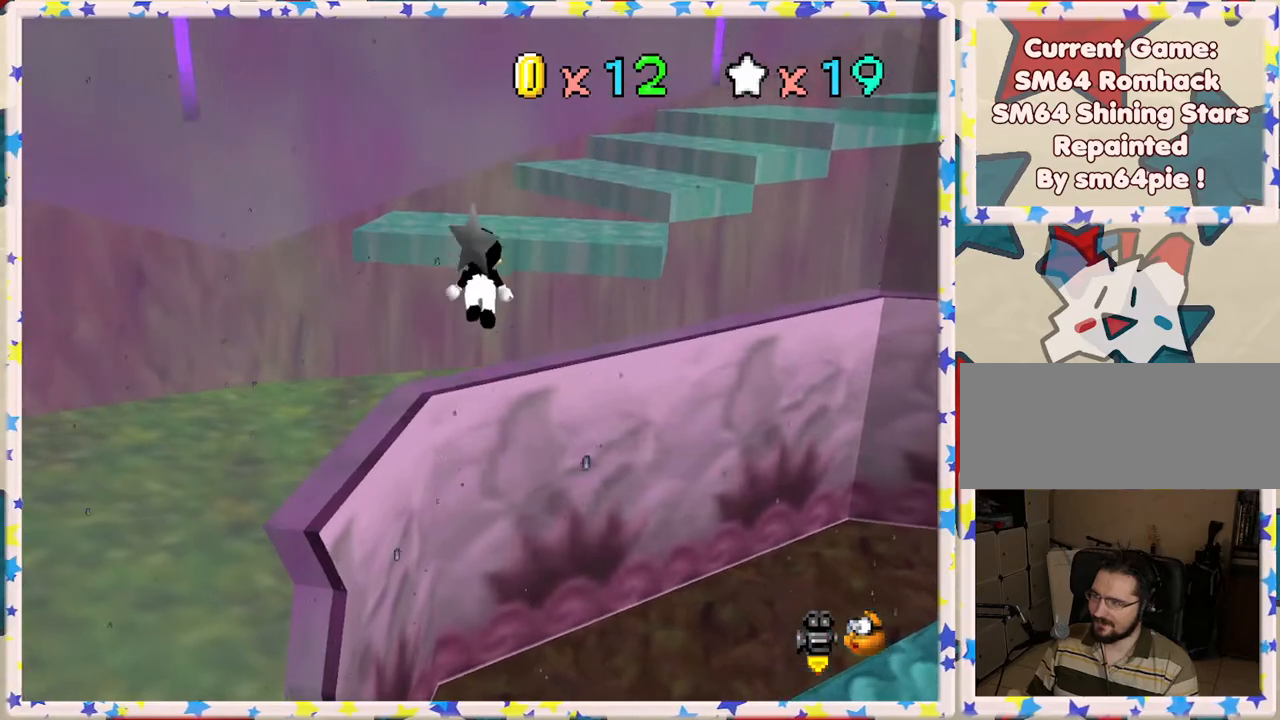
{"buttons": [], "left_stick": "center", "events": [[50, "left_stick", "center"], [150, "left_stick", "down"], [300, "A", "up"], [383, "left_stick", "center"]]}
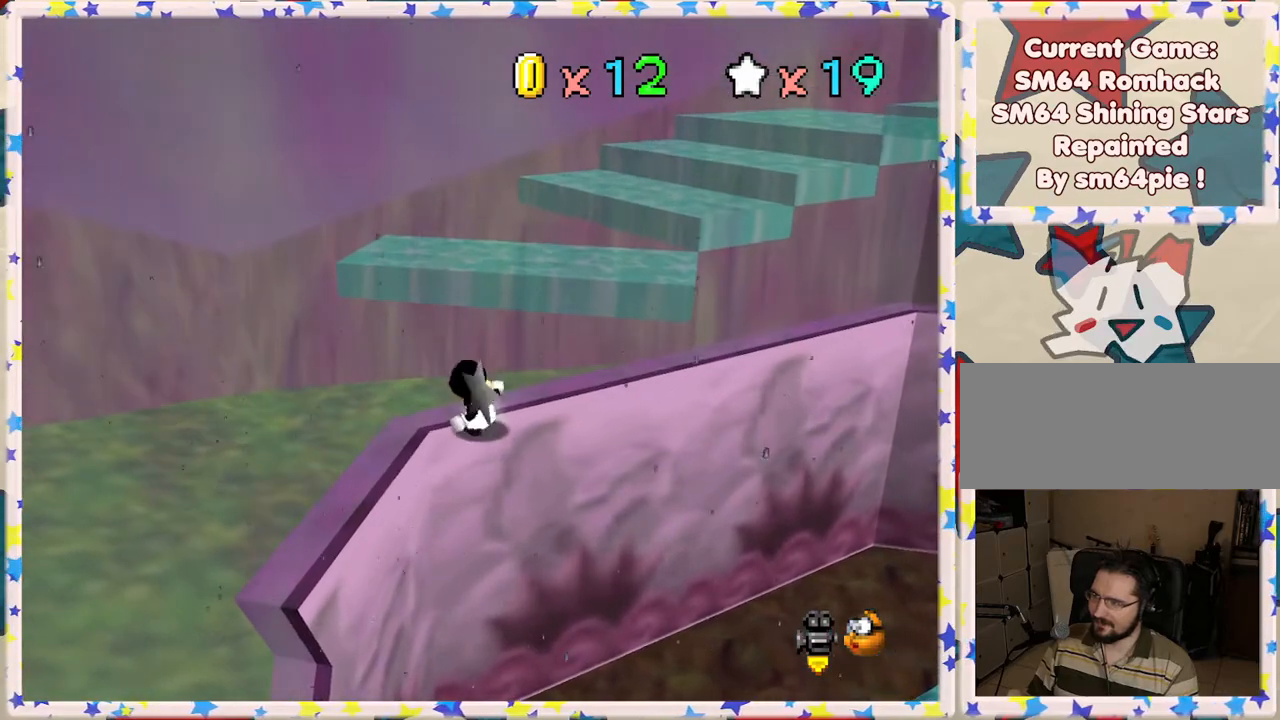
{"buttons": [], "left_stick": "up", "events": [[383, "left_stick", "up"]]}
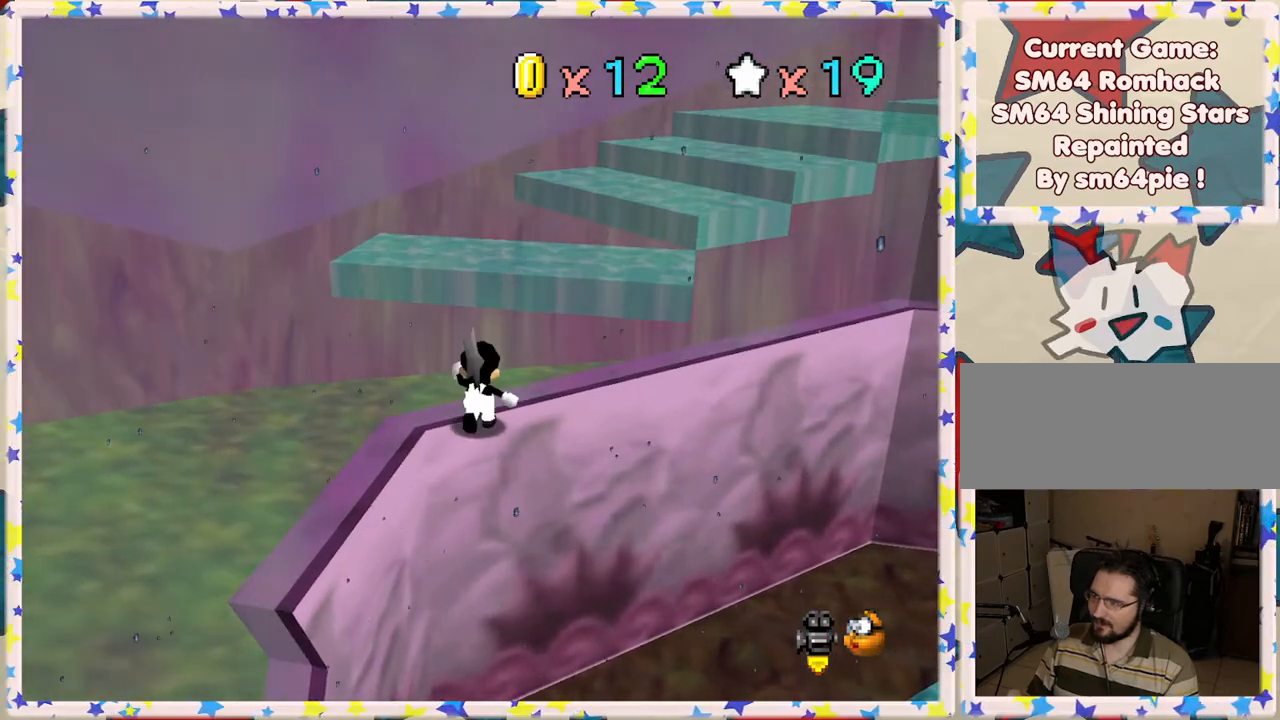
{"buttons": ["A"], "left_stick": "up", "events": [[200, "A", "down"]]}
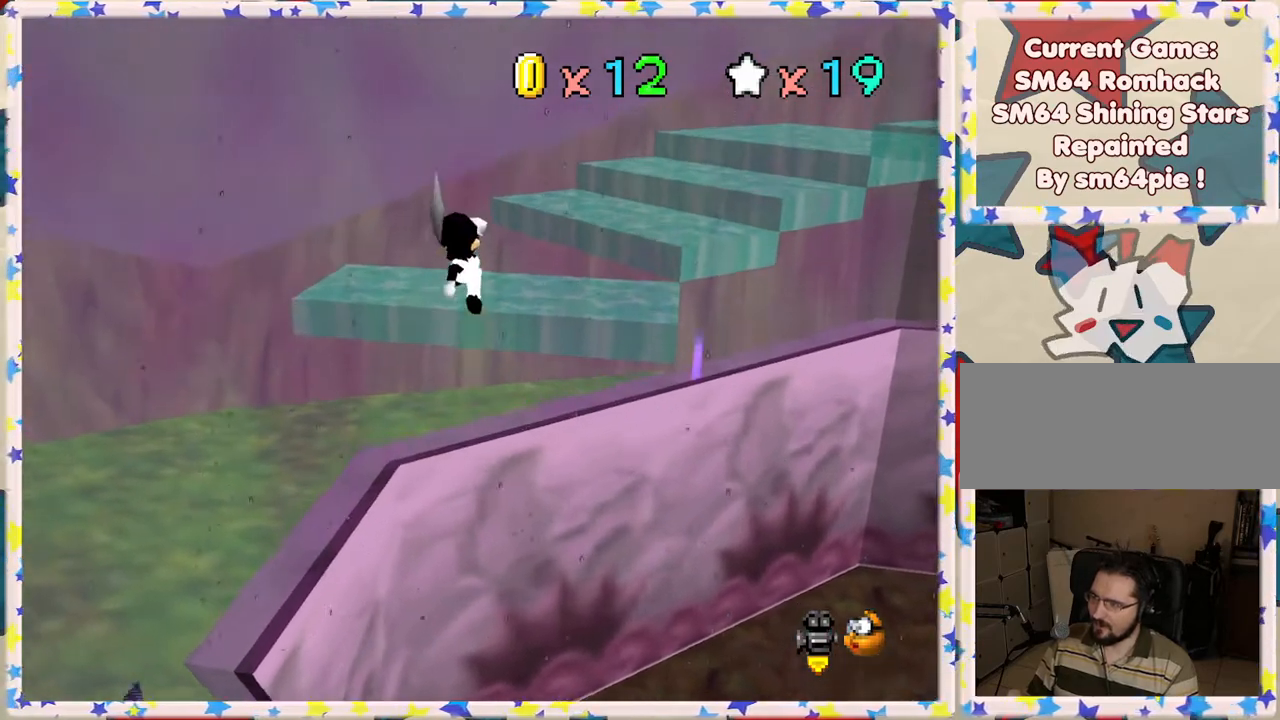
{"buttons": [], "left_stick": "up", "events": [[450, "A", "up"]]}
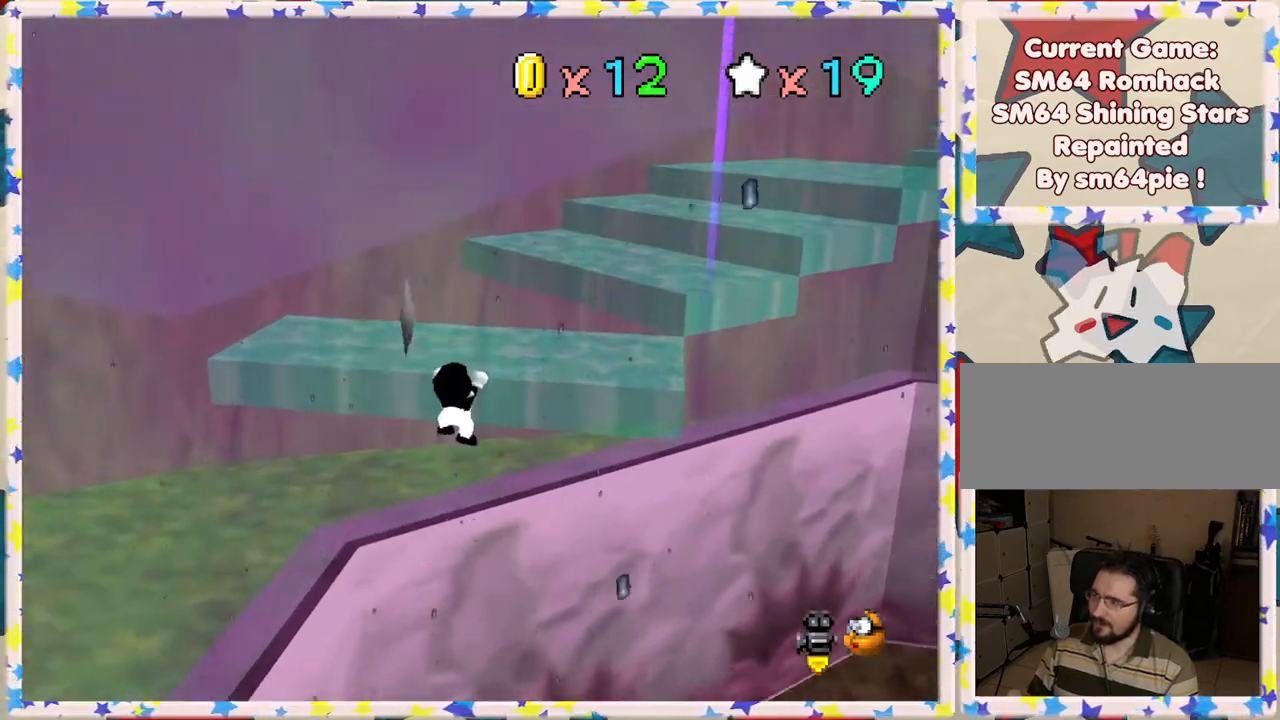
{"buttons": [], "left_stick": "up", "events": [[83, "A", "down"], [117, "left_stick", "center"], [267, "A", "up"], [350, "C_LEFT", "down"], [467, "left_stick", "up"], [483, "C_LEFT", "up"]]}
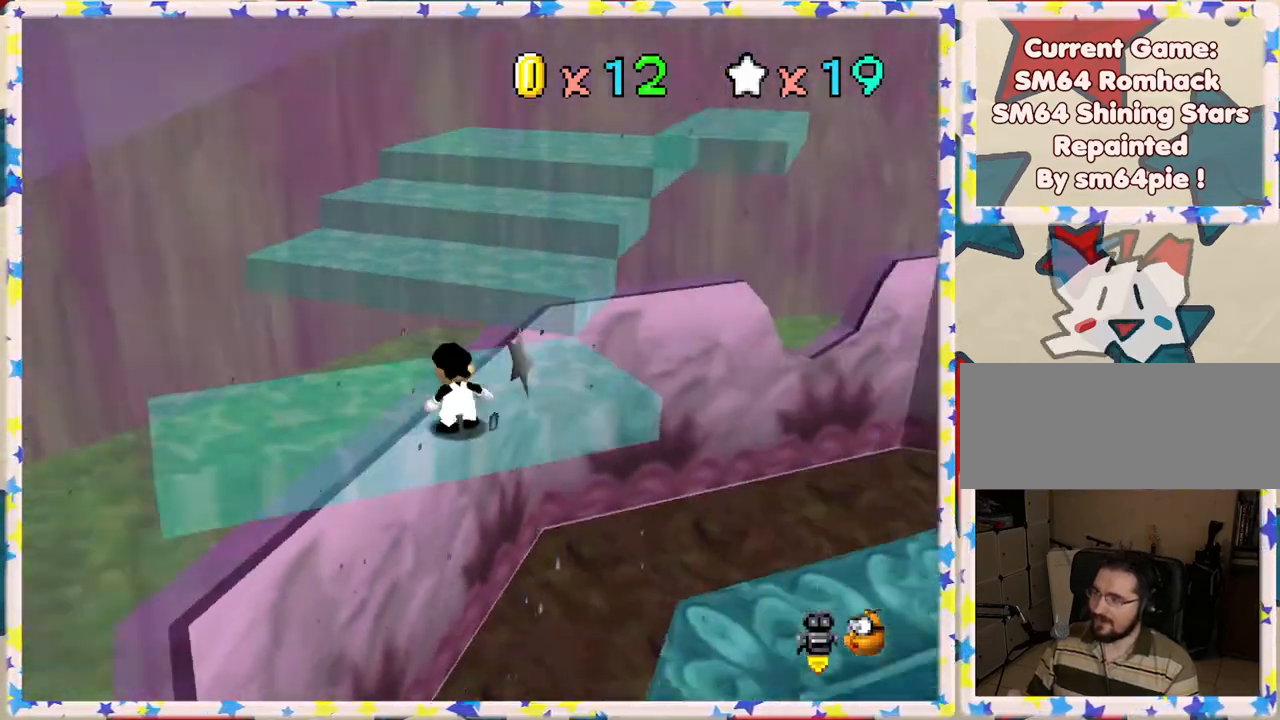
{"buttons": [], "left_stick": "up", "events": []}
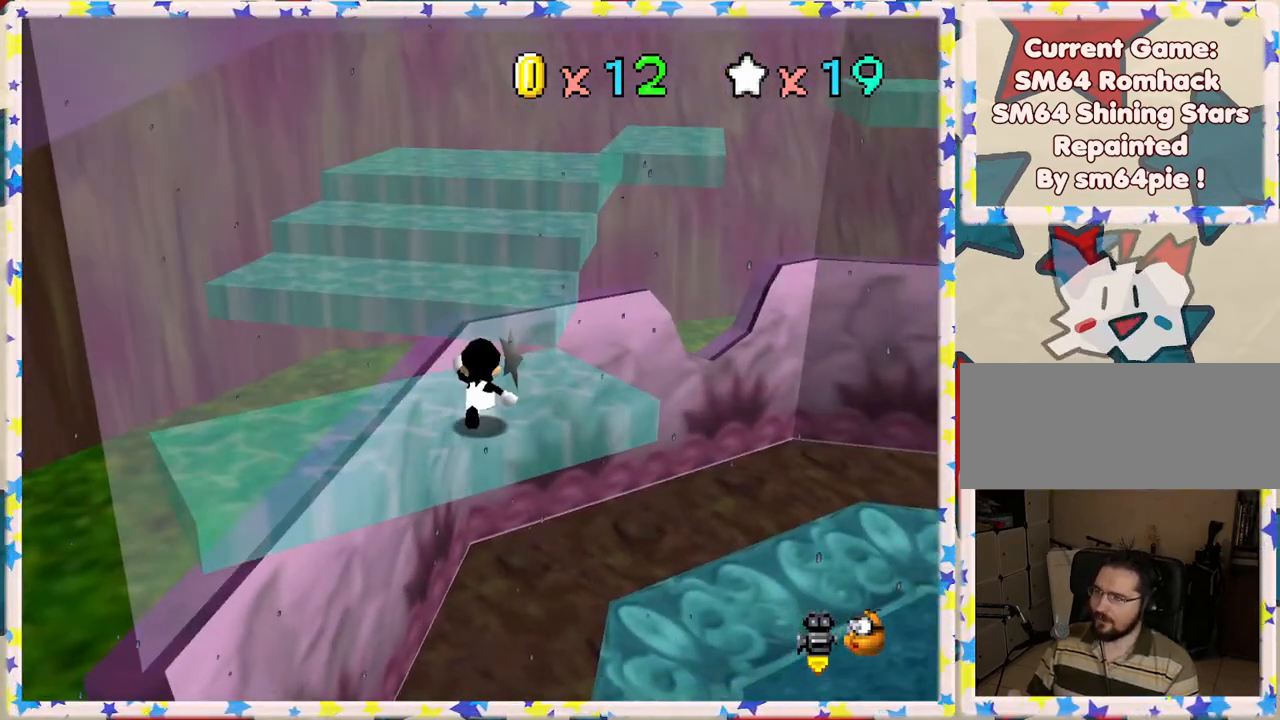
{"buttons": ["A"], "left_stick": "up", "events": [[317, "A", "down"]]}
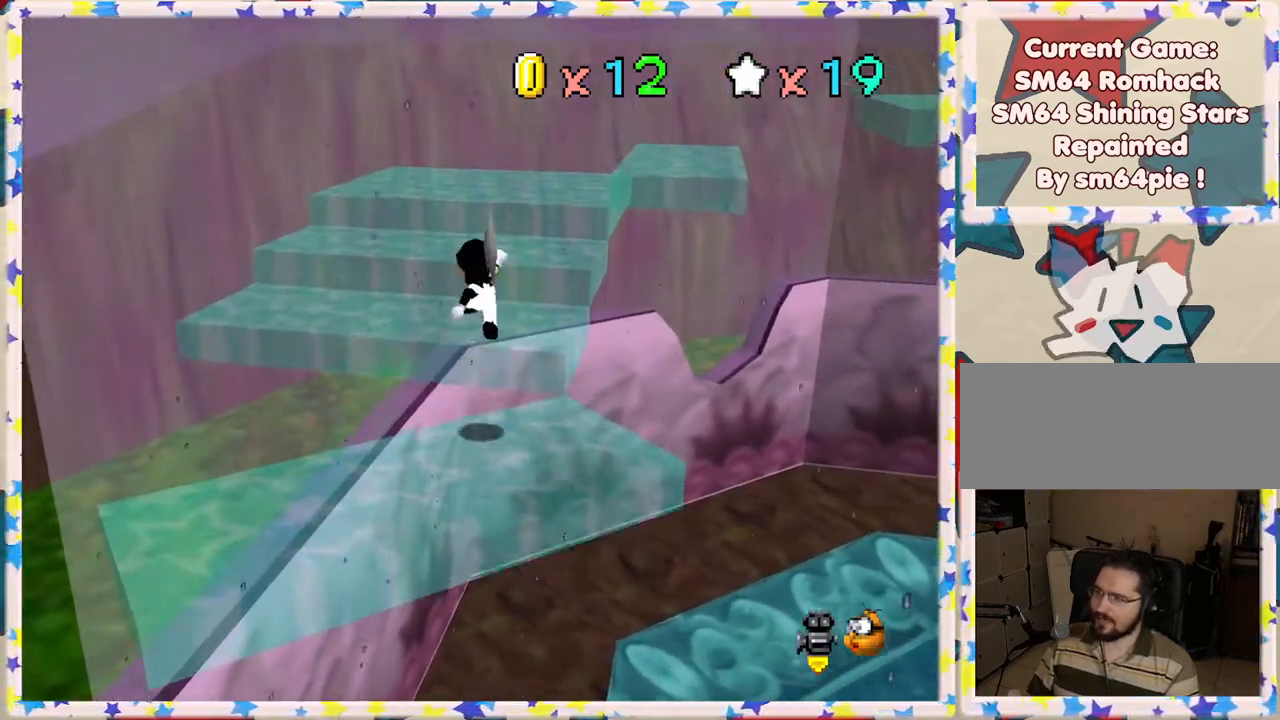
{"buttons": [], "left_stick": "center", "events": [[83, "A", "up"], [150, "C_LEFT", "down"], [300, "C_LEFT", "up"], [300, "left_stick", "center"]]}
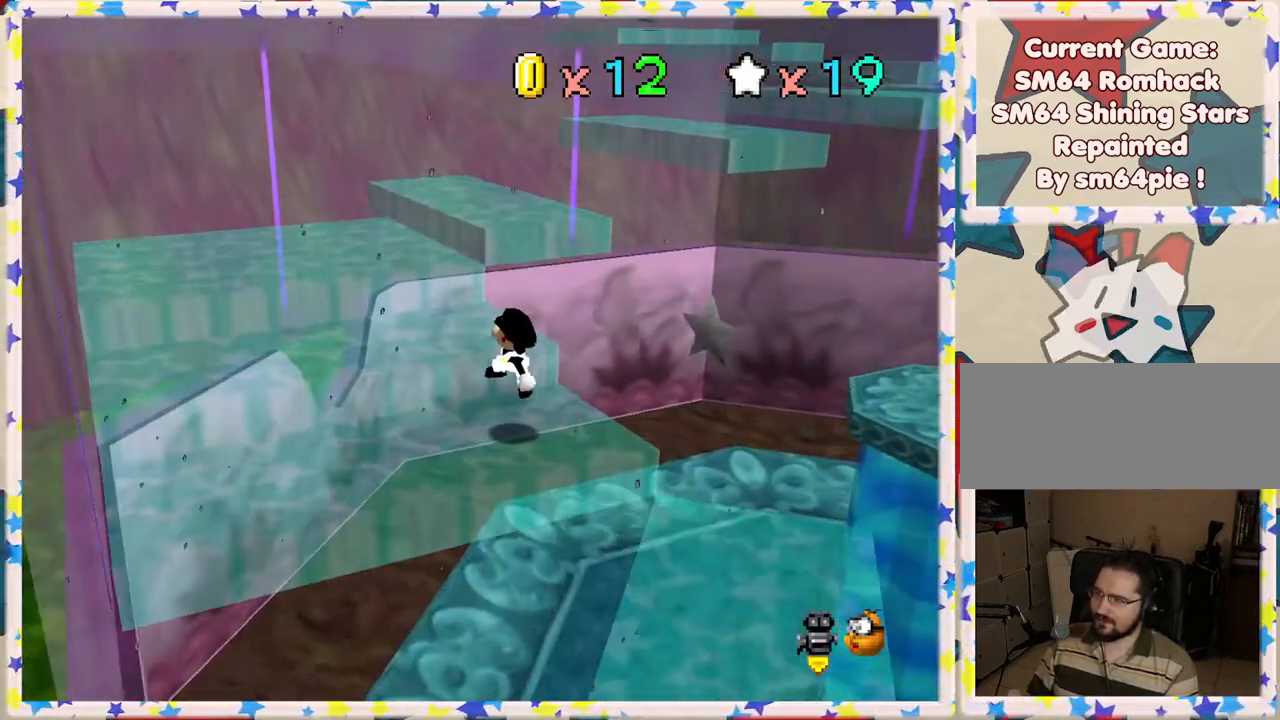
{"buttons": [], "left_stick": "center", "events": [[17, "left_stick", "up"], [150, "A", "down"], [483, "A", "up"], [500, "left_stick", "center"]]}
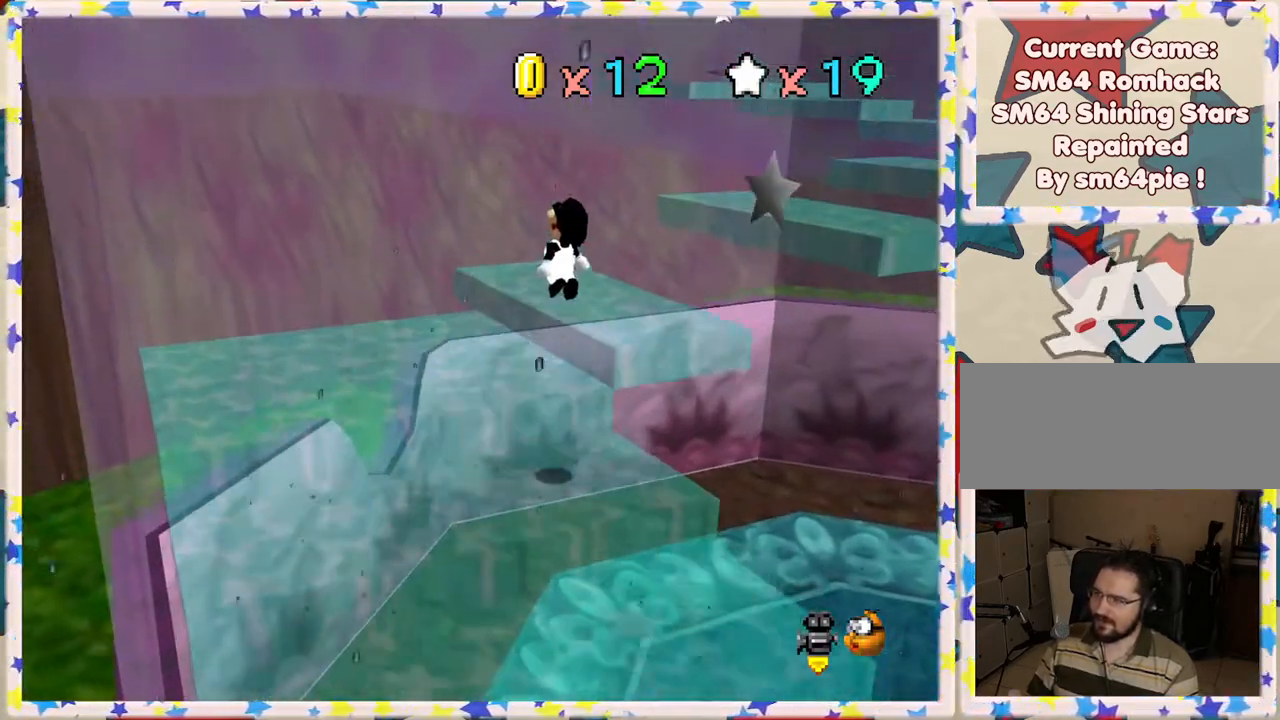
{"buttons": [], "left_stick": "center", "events": [[50, "left_stick", "down"], [117, "C_LEFT", "down"], [200, "left_stick", "down-right"], [233, "C_LEFT", "up"], [300, "left_stick", "center"]]}
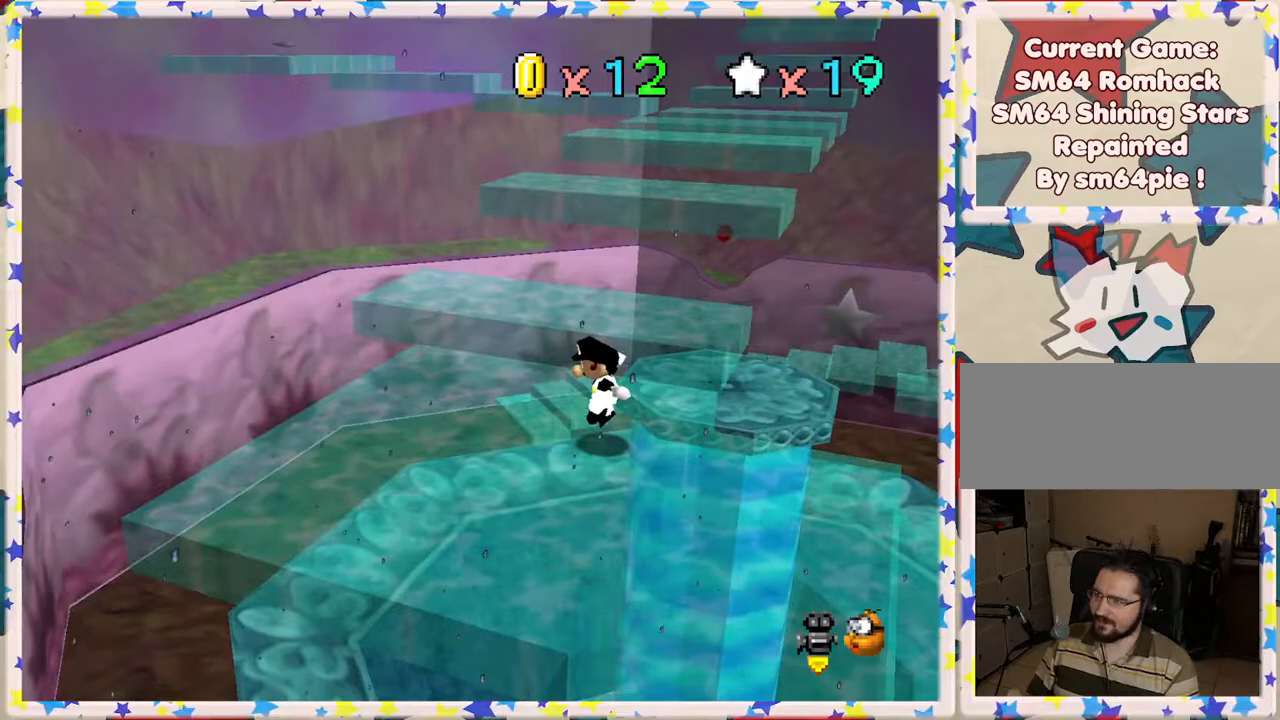
{"buttons": [], "left_stick": "up", "events": [[50, "left_stick", "up"]]}
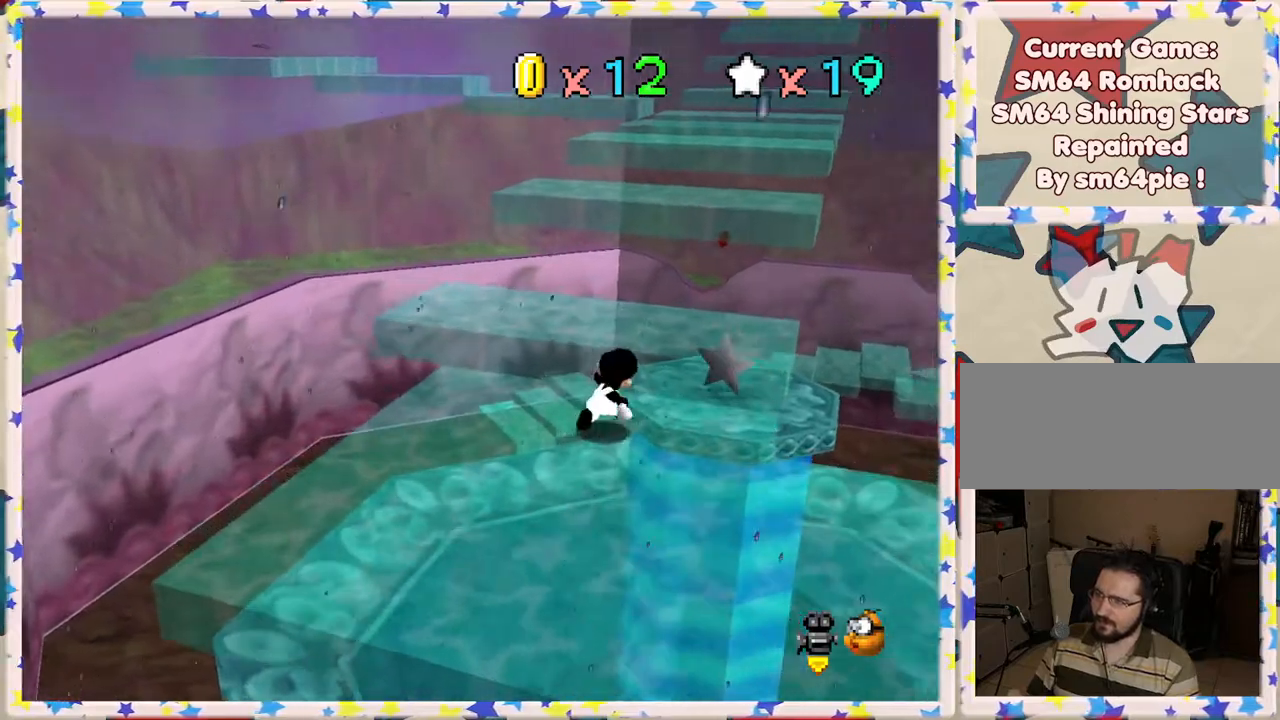
{"buttons": [], "left_stick": "up", "events": [[17, "A", "down"], [100, "A", "up"]]}
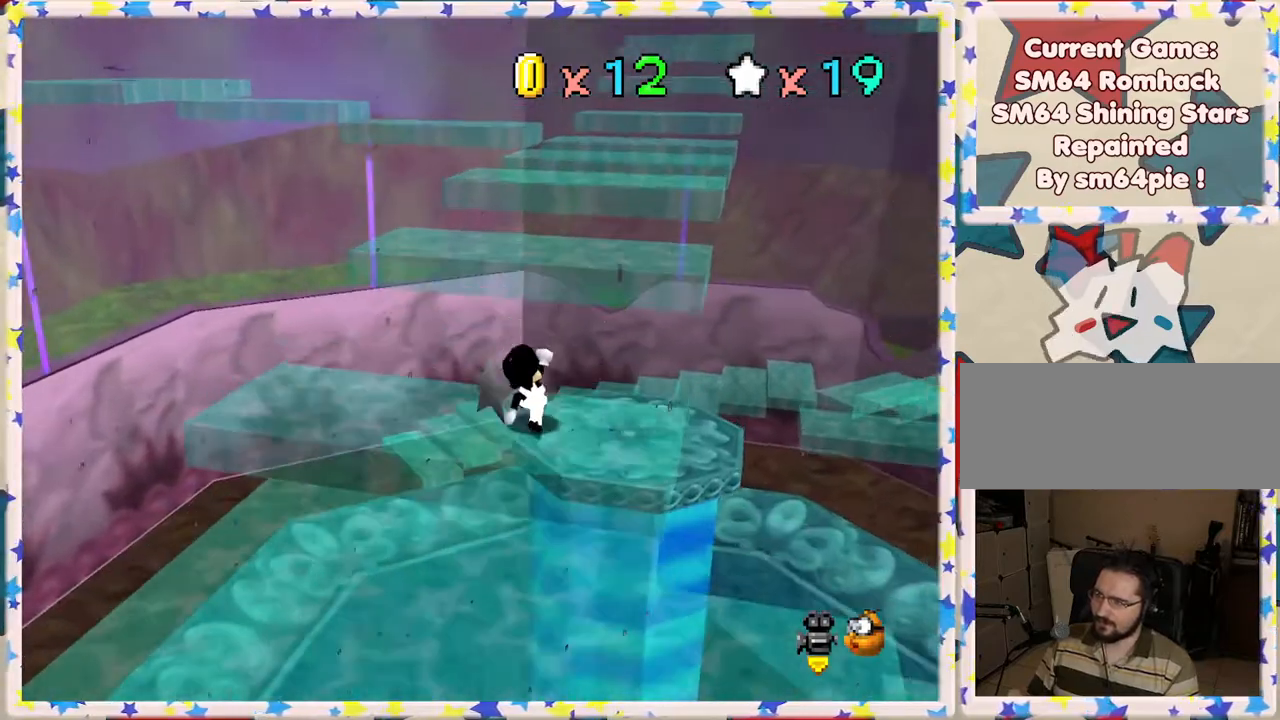
{"buttons": [], "left_stick": "left", "events": [[83, "A", "down"], [300, "left_stick", "up-left"], [417, "left_stick", "left"], [450, "A", "up"]]}
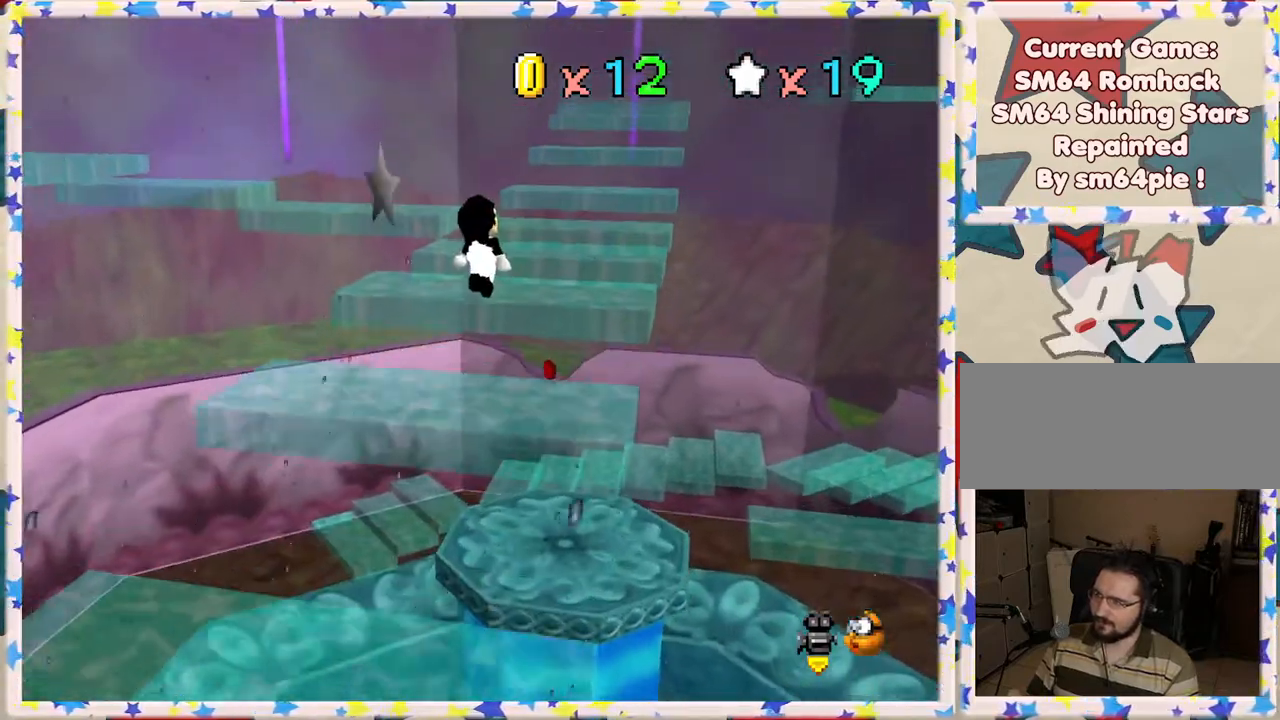
{"buttons": [], "left_stick": "down-left", "events": [[83, "left_stick", "down-left"]]}